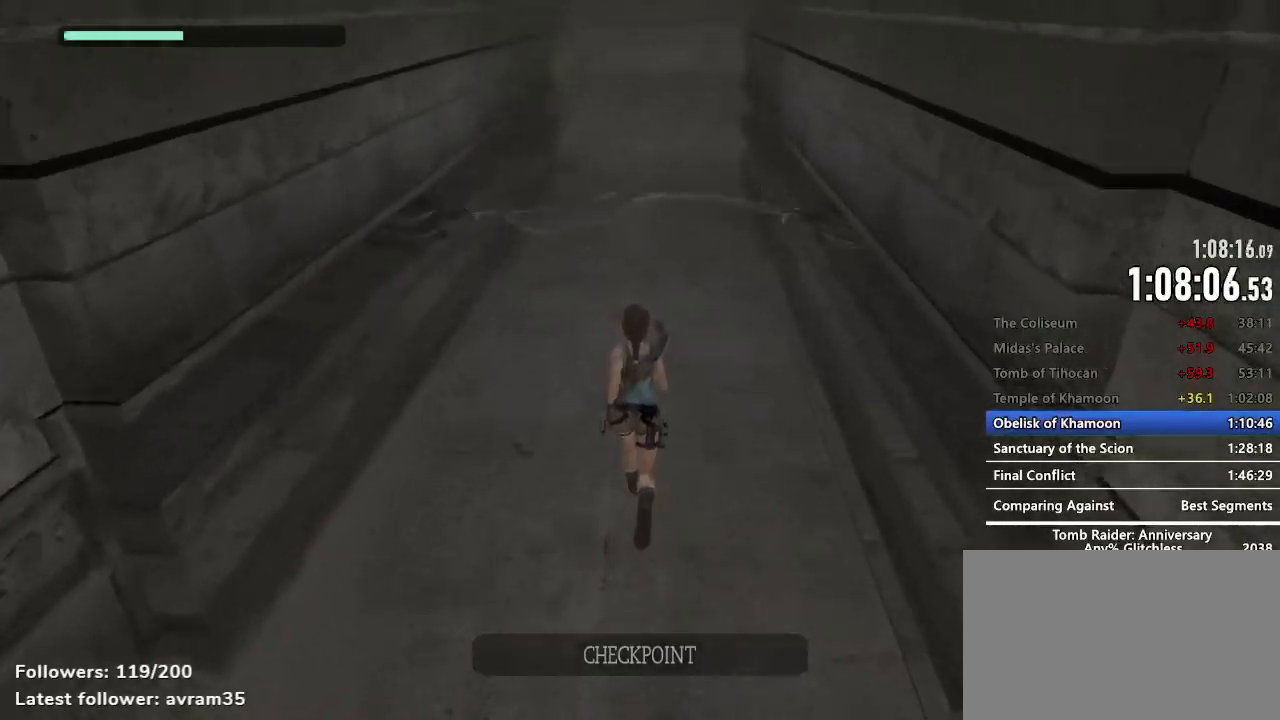
Gameplay with keyboard and mouse; each line is a JSON object with the keys and mouse buttons held at the frame after it. "events" lists presses ("down") and releases ("up") of "1", "2", "3", "4", "5", "a", "alt", "c", "caps_lock", "ctrl", "d", "e", "f", "g", "q", "r", "s", "shift", "space", "t", "tab", "v", "w", "x", "z", "mouse_left", "mouse_wheel" and "mouse_right" between this image and that frame as [ms after this image, input, new state], when the widget could be followed in between. "mouse_left", "mouse_wheel", "mouse_right" = the "left", "wheel", "right" buttons of the "mouse" list. No other keys are recorded. "wheel" means that the mouse wheel is clicked or scrolled. Not read: mouse_move.
{"keys": ["z"], "mouse": [], "events": [[167, "c", "down"], [217, "c", "up"]]}
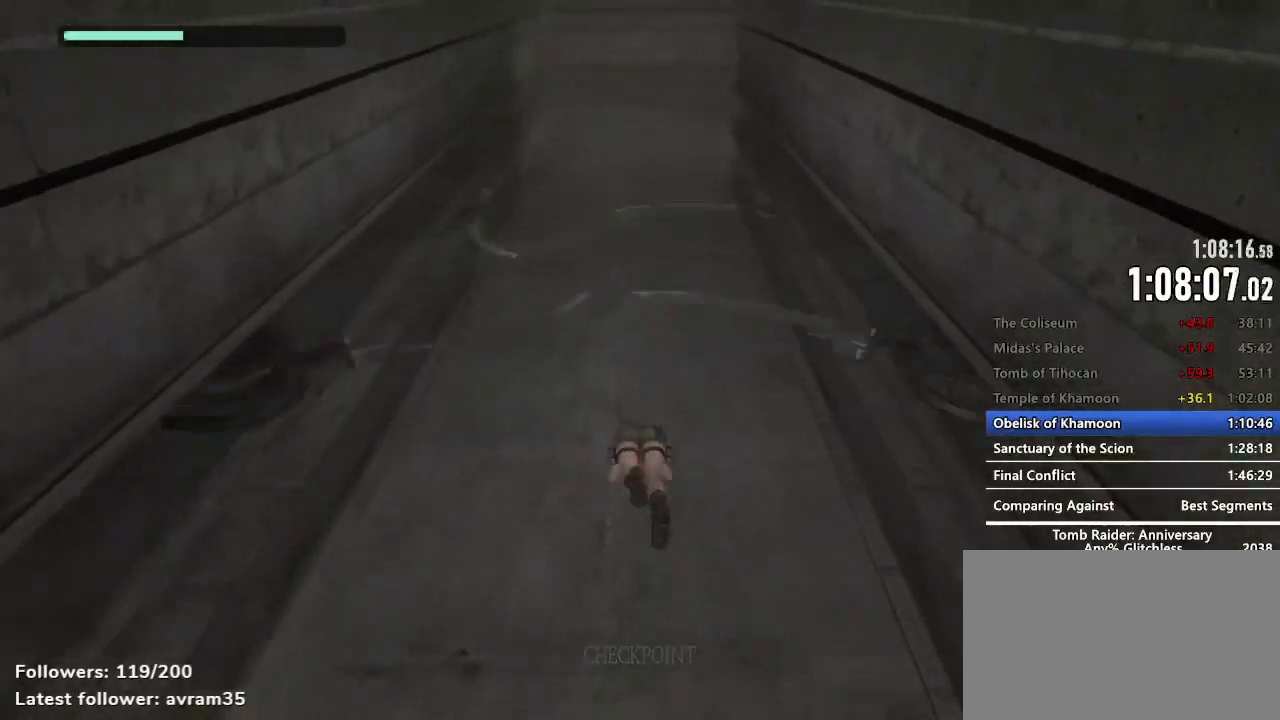
{"keys": ["z"], "mouse": [], "events": []}
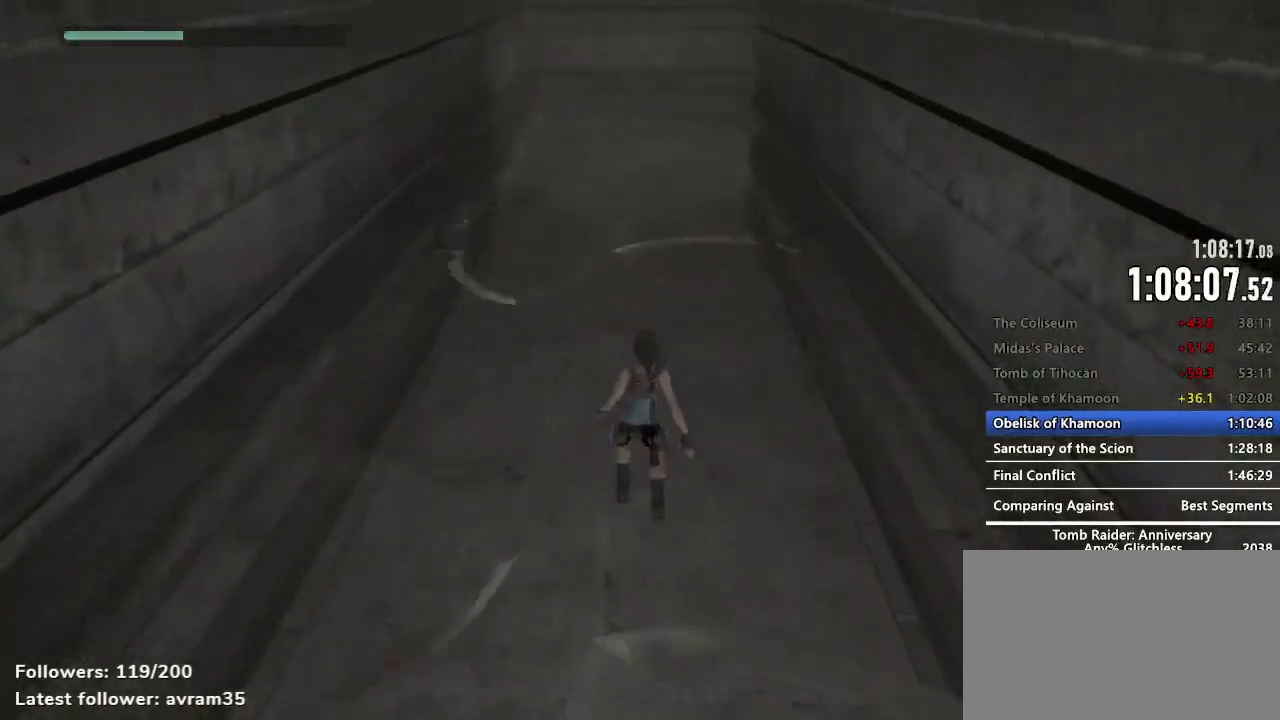
{"keys": ["z"], "mouse": [], "events": [[250, "space", "down"], [334, "c", "down"], [434, "c", "up"], [434, "space", "up"]]}
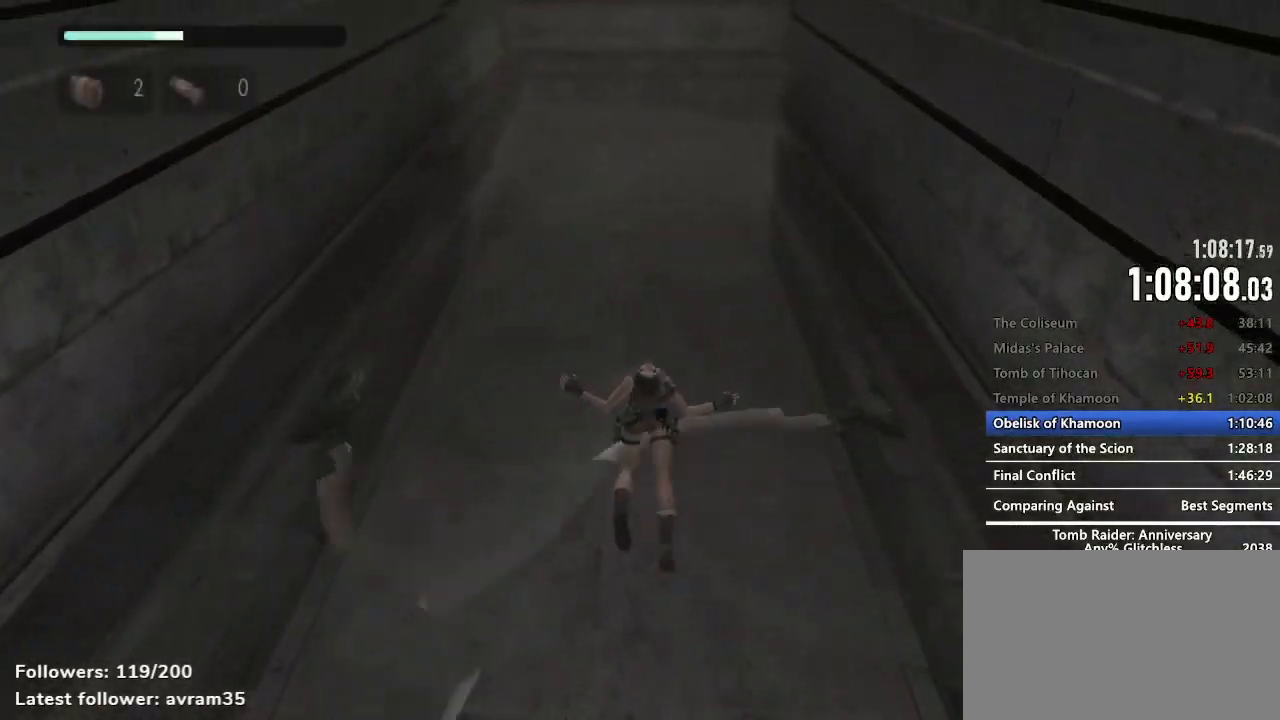
{"keys": ["z"], "mouse": [], "events": [[267, "space", "down"], [300, "space", "up"], [400, "space", "down"], [450, "space", "up"]]}
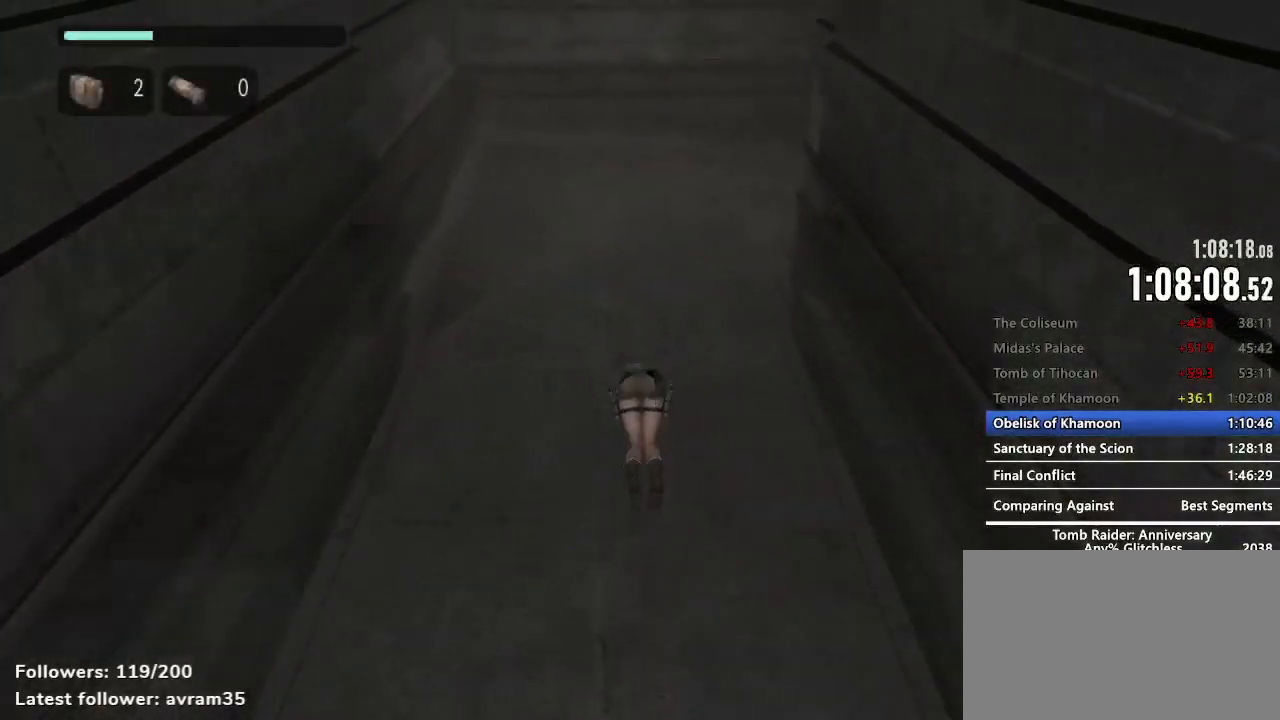
{"keys": ["z"], "mouse": [], "events": [[34, "space", "down"], [84, "space", "up"], [134, "space", "down"], [184, "space", "up"]]}
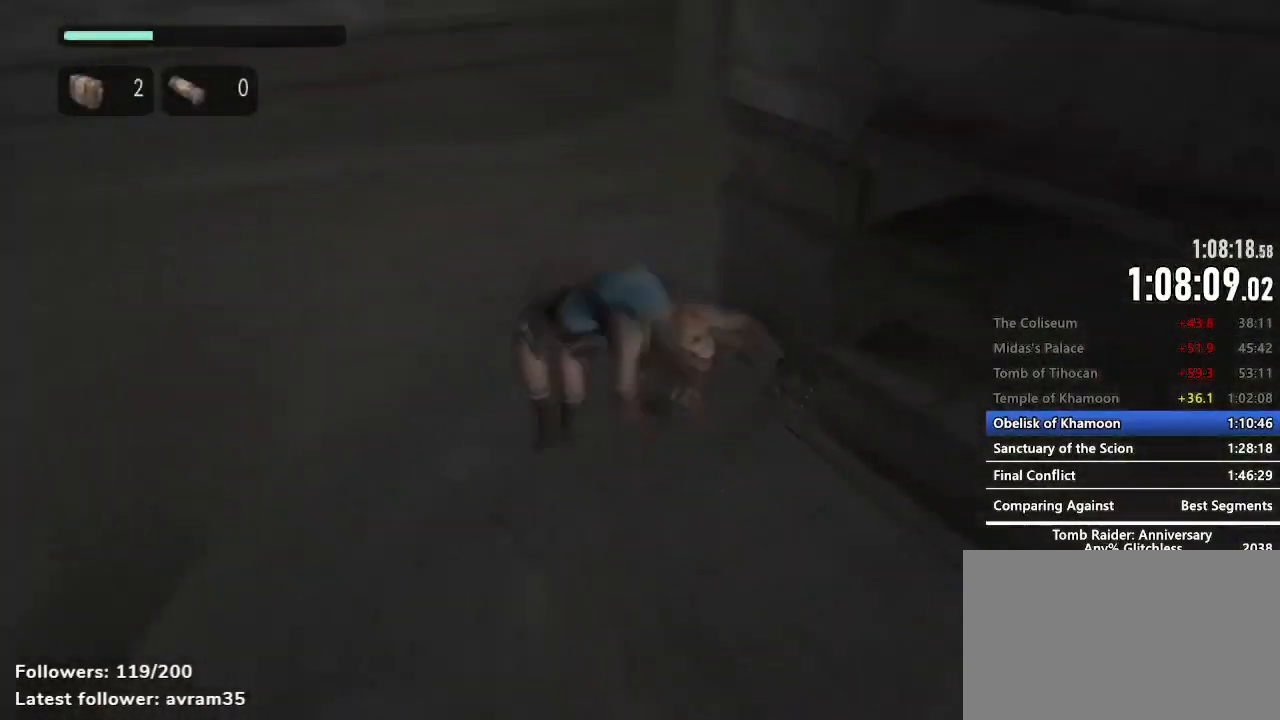
{"keys": ["space", "z"], "mouse": [], "events": [[334, "space", "down"]]}
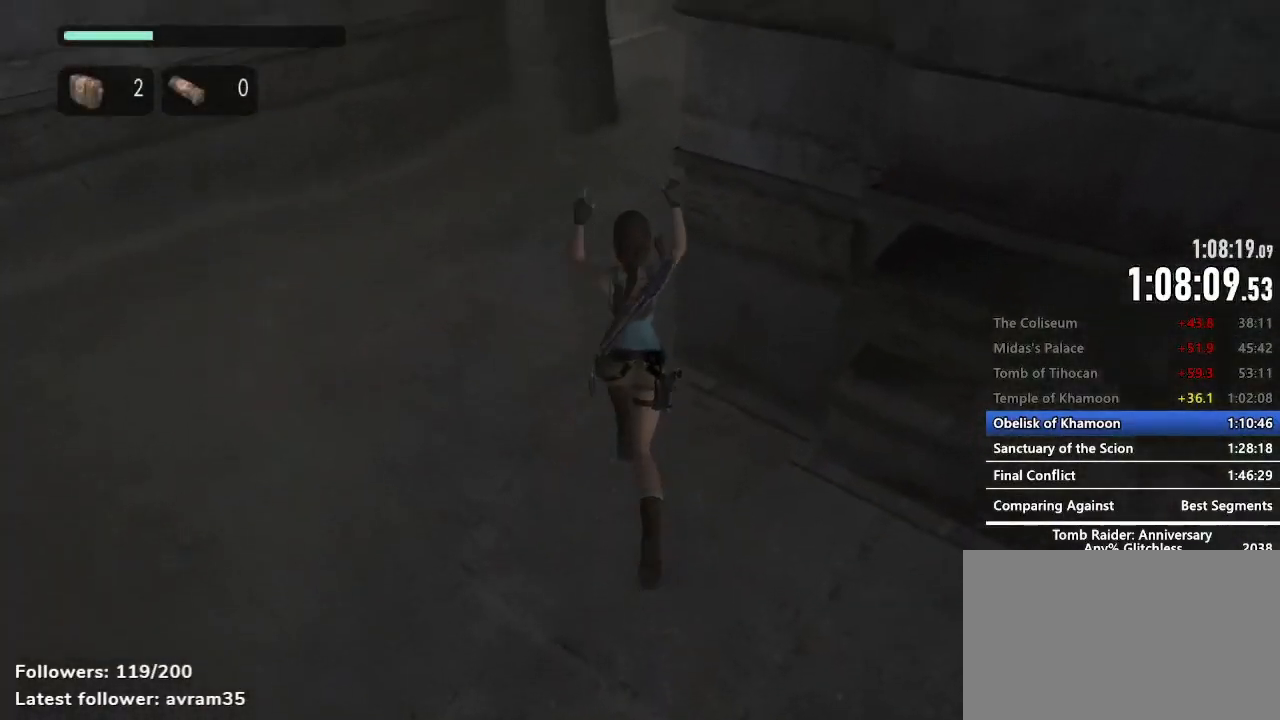
{"keys": ["z"], "mouse": [], "events": [[17, "space", "up"]]}
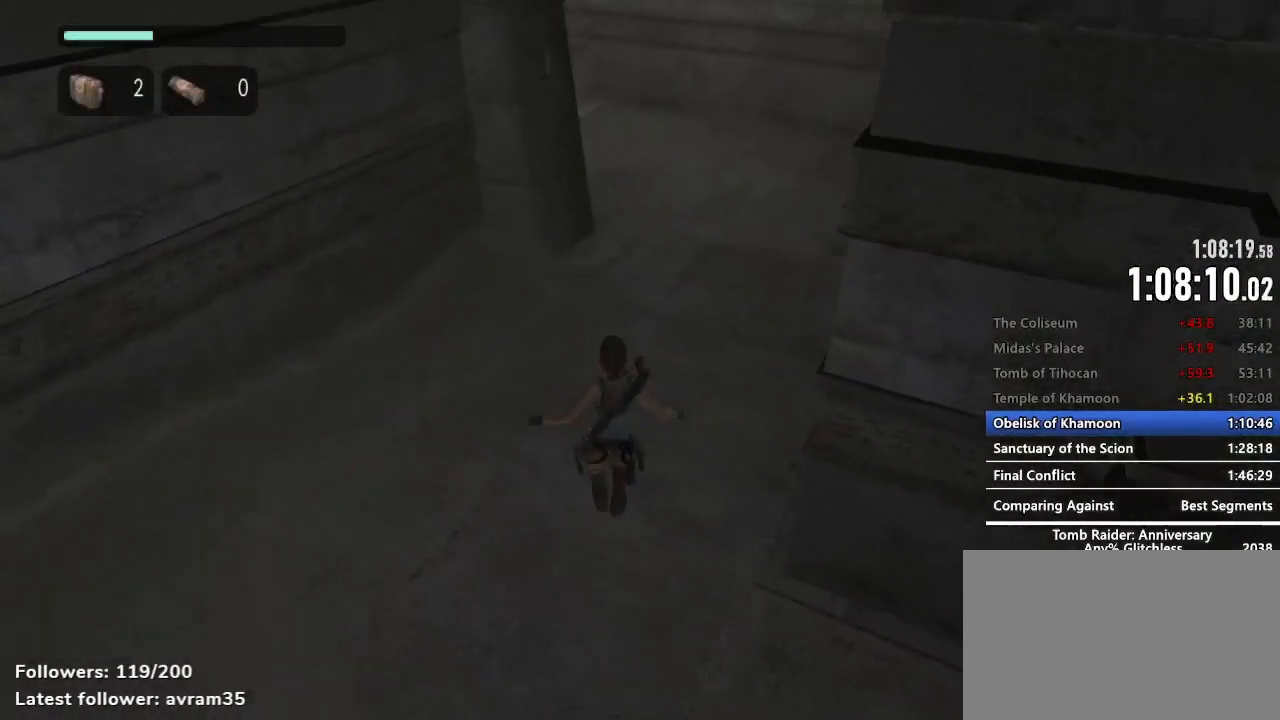
{"keys": ["space", "z"], "mouse": [], "events": [[84, "space", "down"]]}
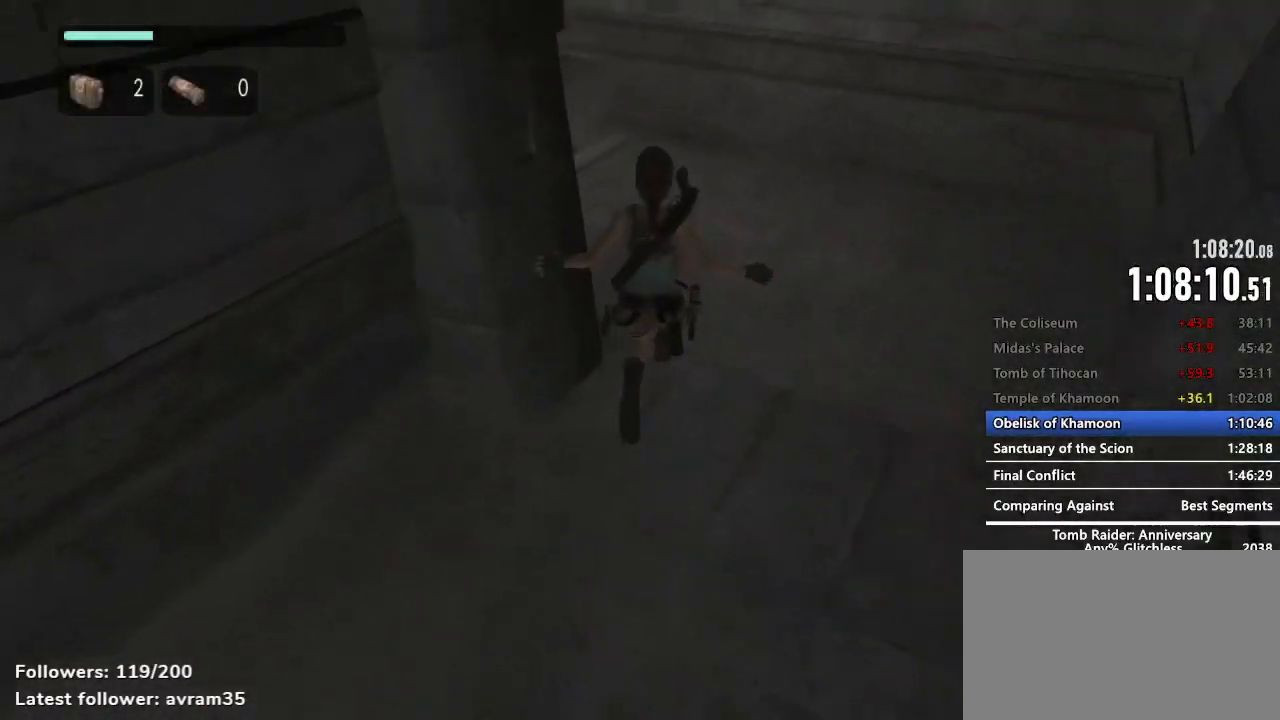
{"keys": ["d", "z"], "mouse": [], "events": [[100, "space", "up"], [200, "d", "down"]]}
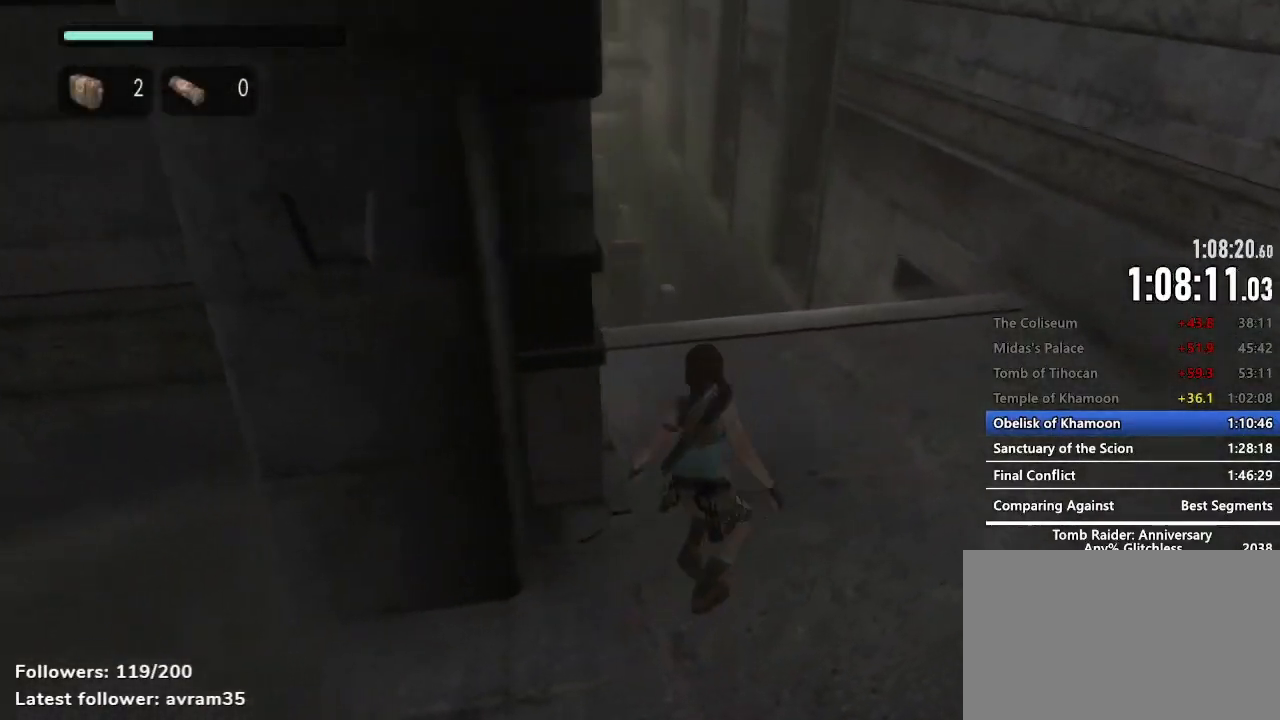
{"keys": [], "mouse": [], "events": [[350, "d", "up"], [400, "z", "up"]]}
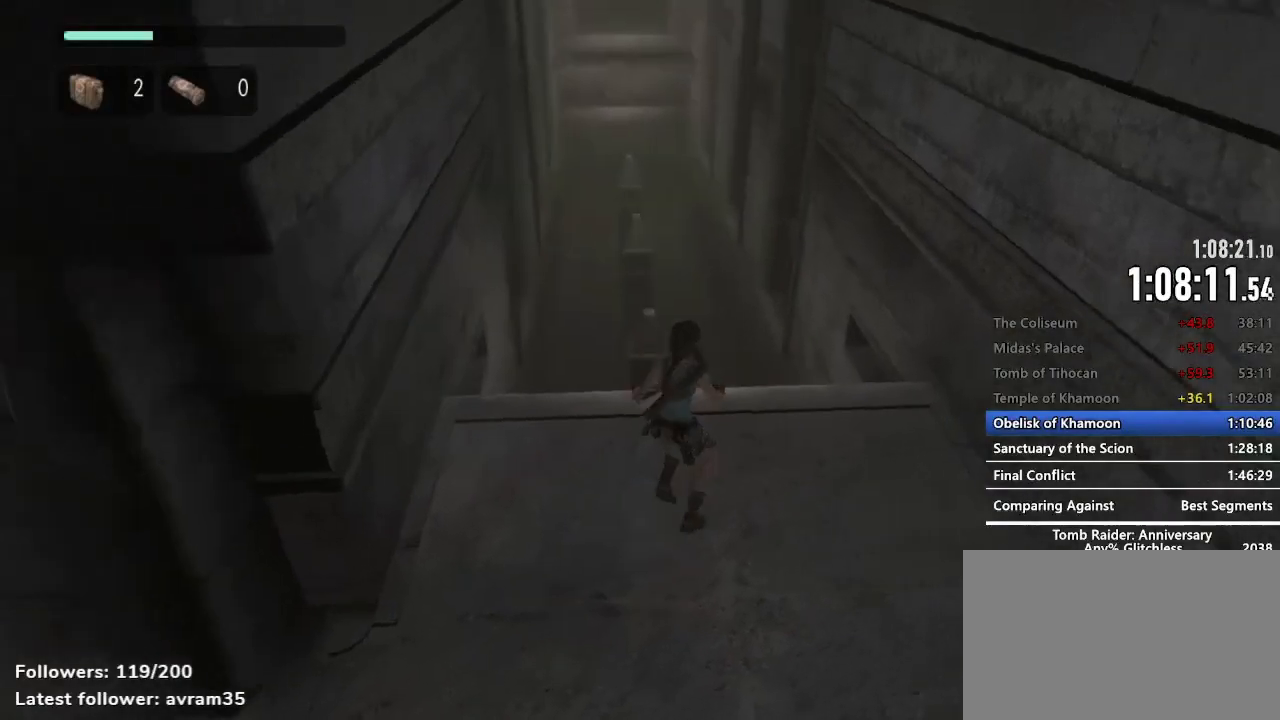
{"keys": [], "mouse": [], "events": [[34, "z", "down"], [367, "z", "up"]]}
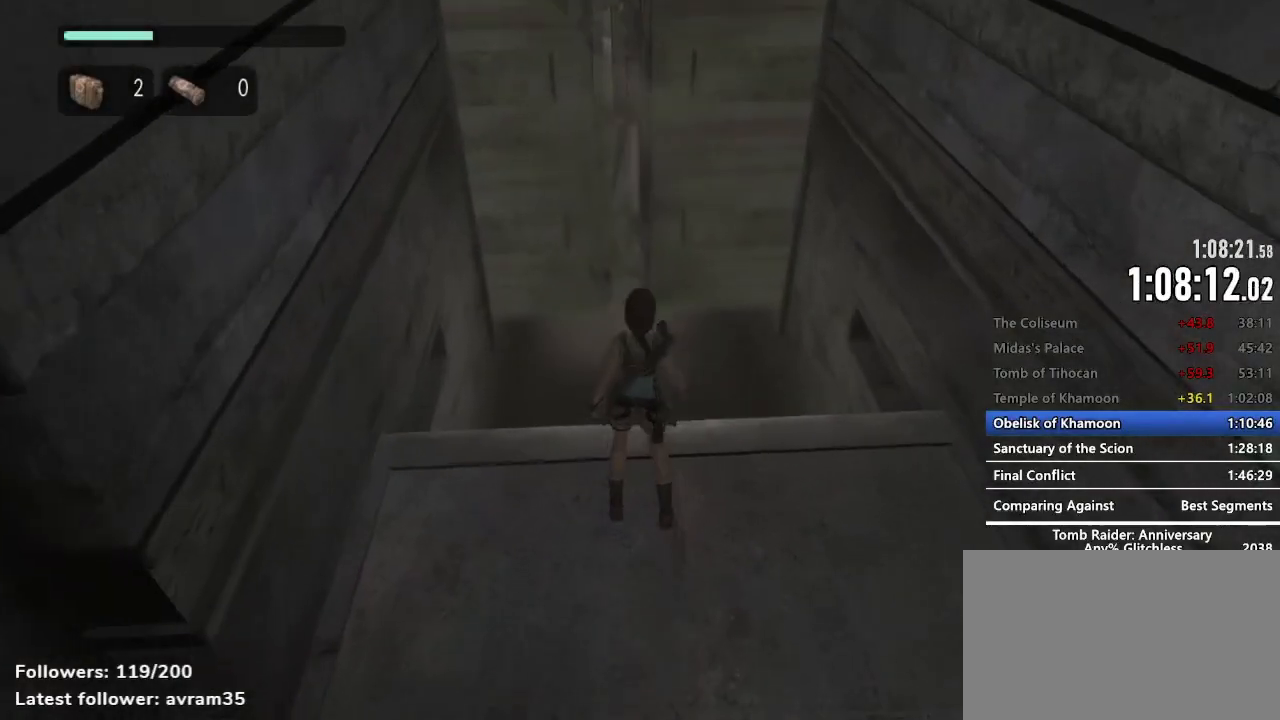
{"keys": ["z"], "mouse": [], "events": [[284, "z", "down"]]}
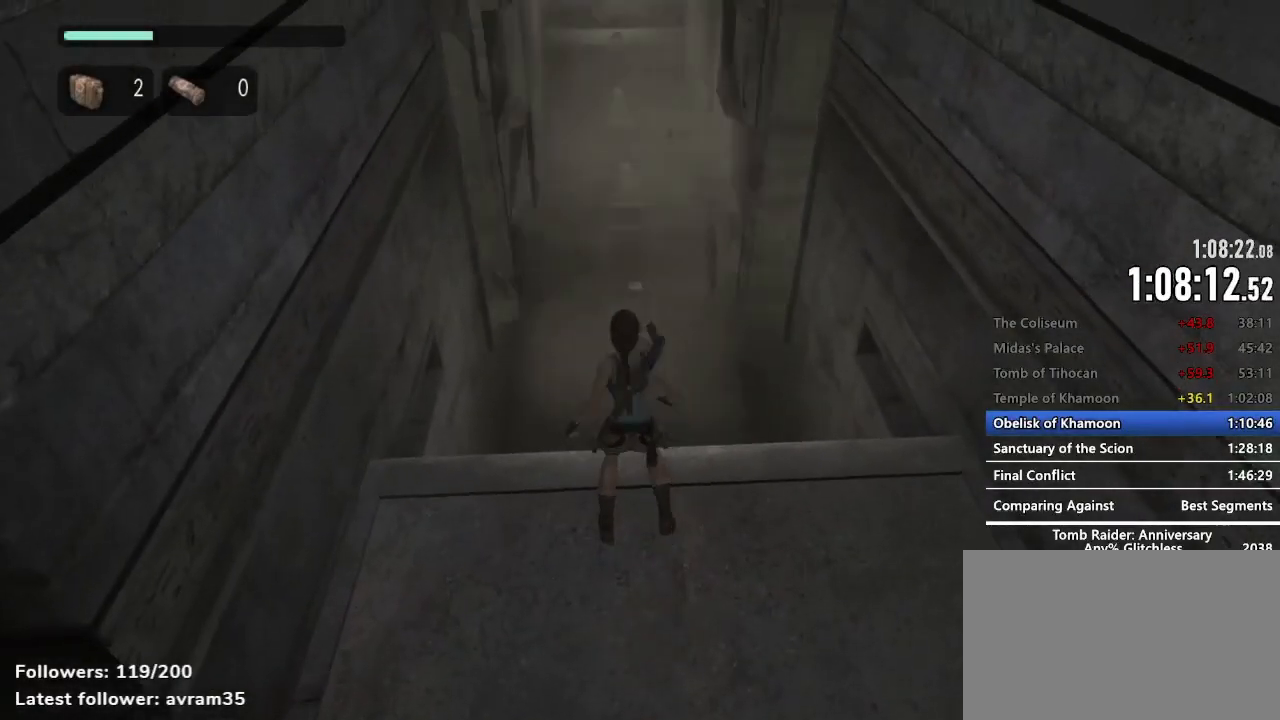
{"keys": [], "mouse": [], "events": [[17, "space", "down"], [450, "space", "up"], [484, "z", "up"]]}
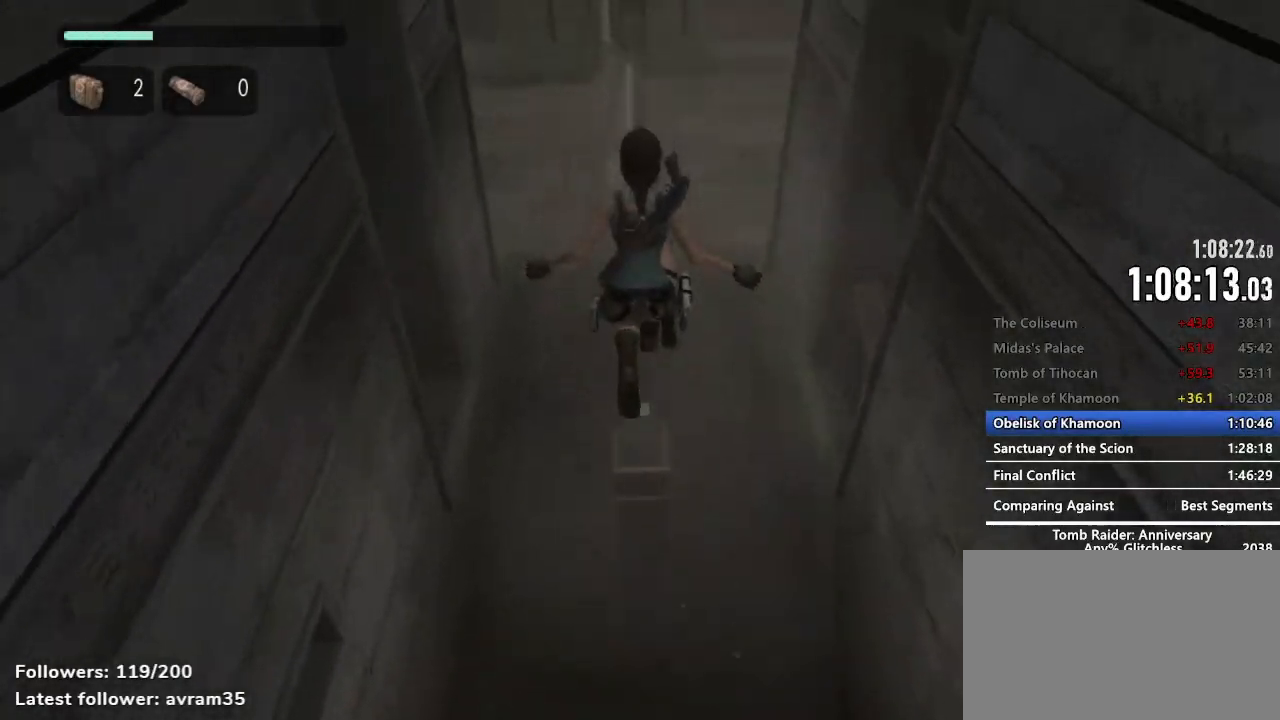
{"keys": [], "mouse": [], "events": [[134, "e", "down"], [234, "e", "up"], [317, "e", "down"], [367, "e", "up"], [467, "e", "down"], [500, "e", "up"]]}
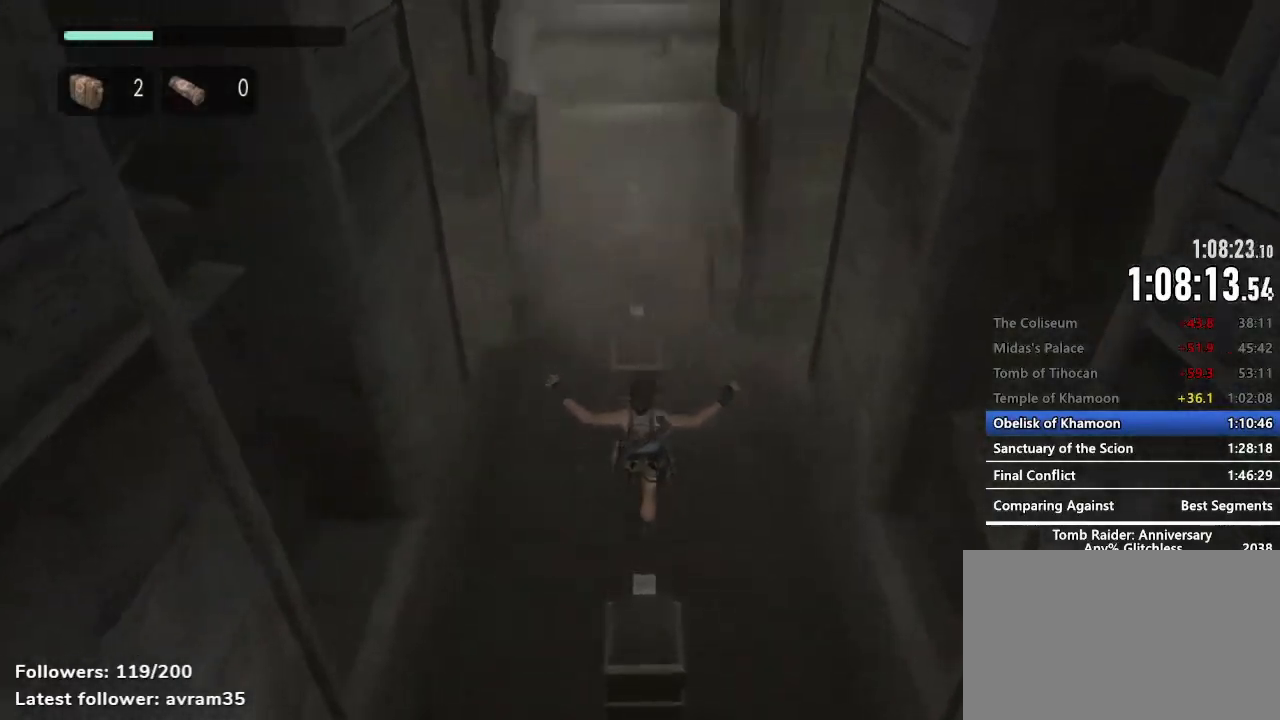
{"keys": ["z"], "mouse": [], "events": [[100, "e", "down"], [150, "e", "up"], [434, "z", "down"]]}
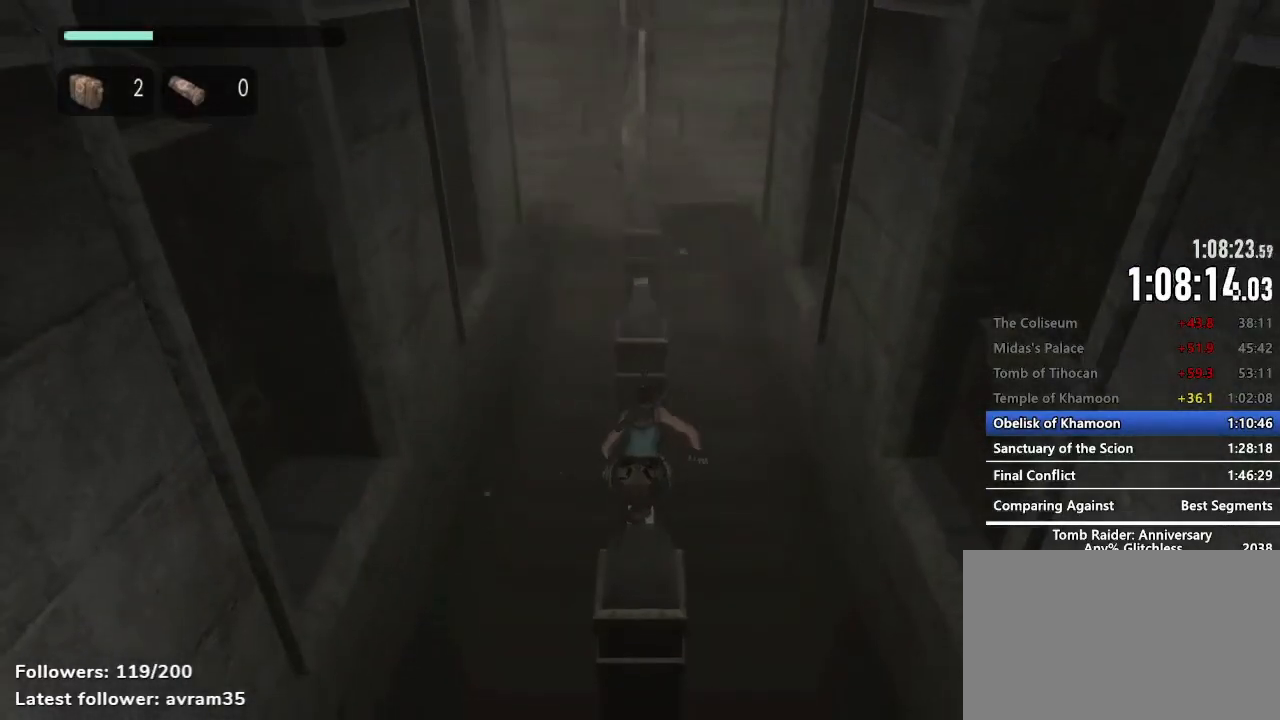
{"keys": ["space", "z"], "mouse": [], "events": [[67, "space", "down"]]}
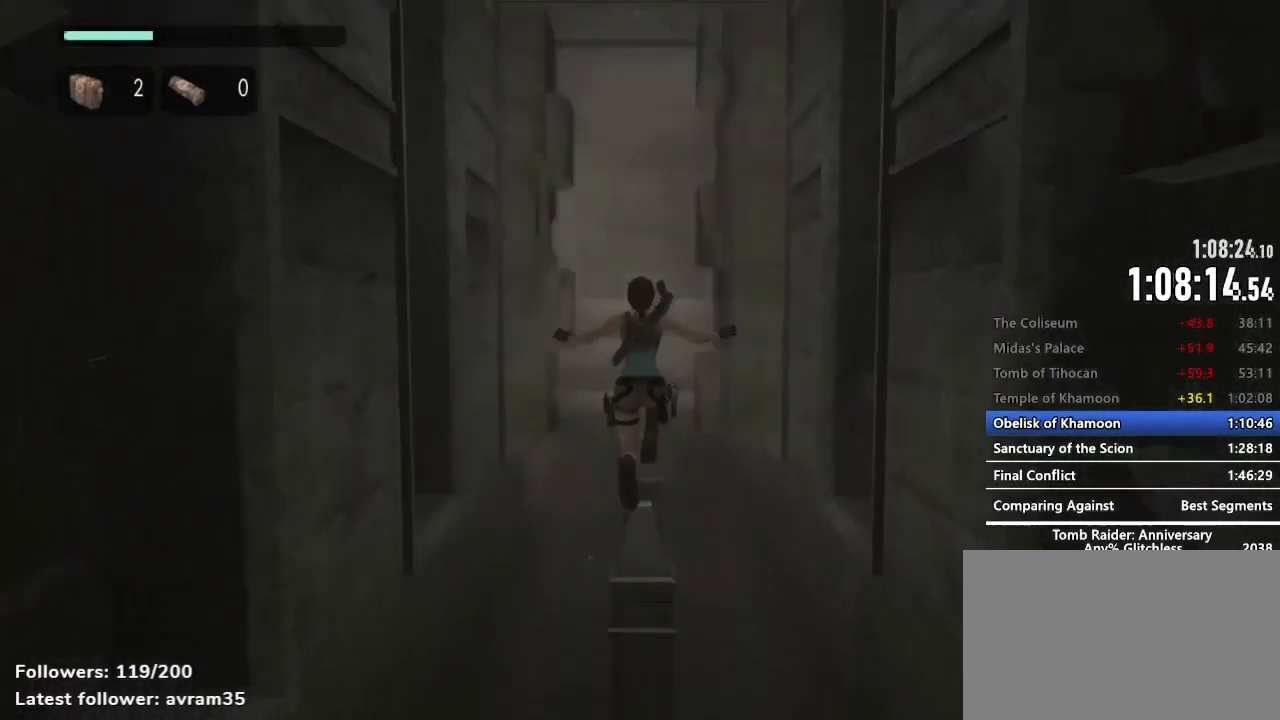
{"keys": ["z"], "mouse": [], "events": [[184, "space", "up"]]}
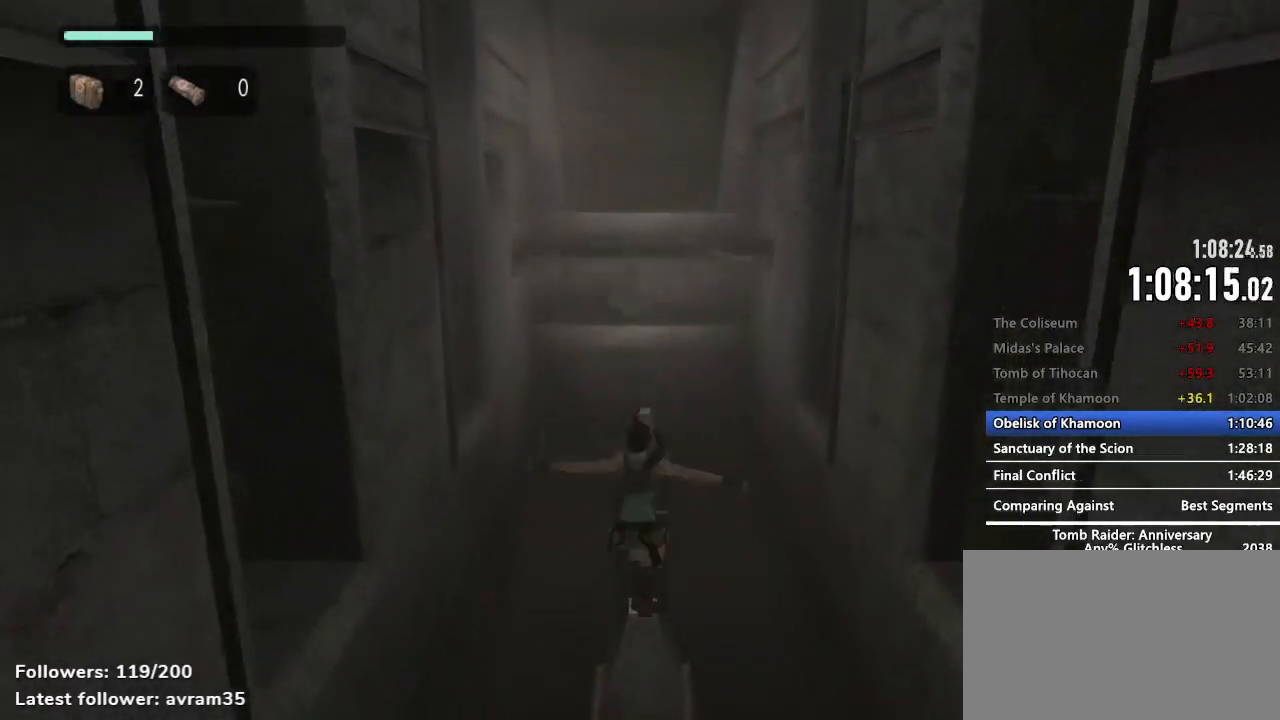
{"keys": ["space", "z"], "mouse": [], "events": [[100, "space", "down"]]}
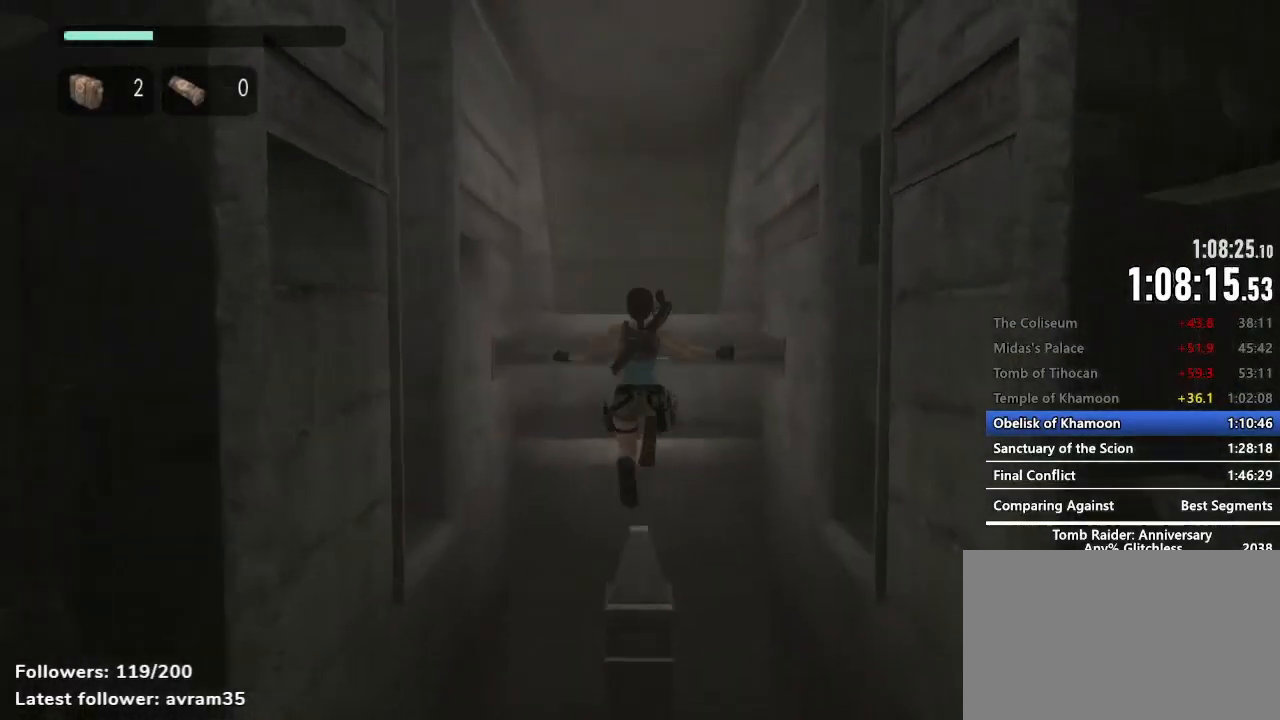
{"keys": ["z"], "mouse": [], "events": [[217, "space", "up"]]}
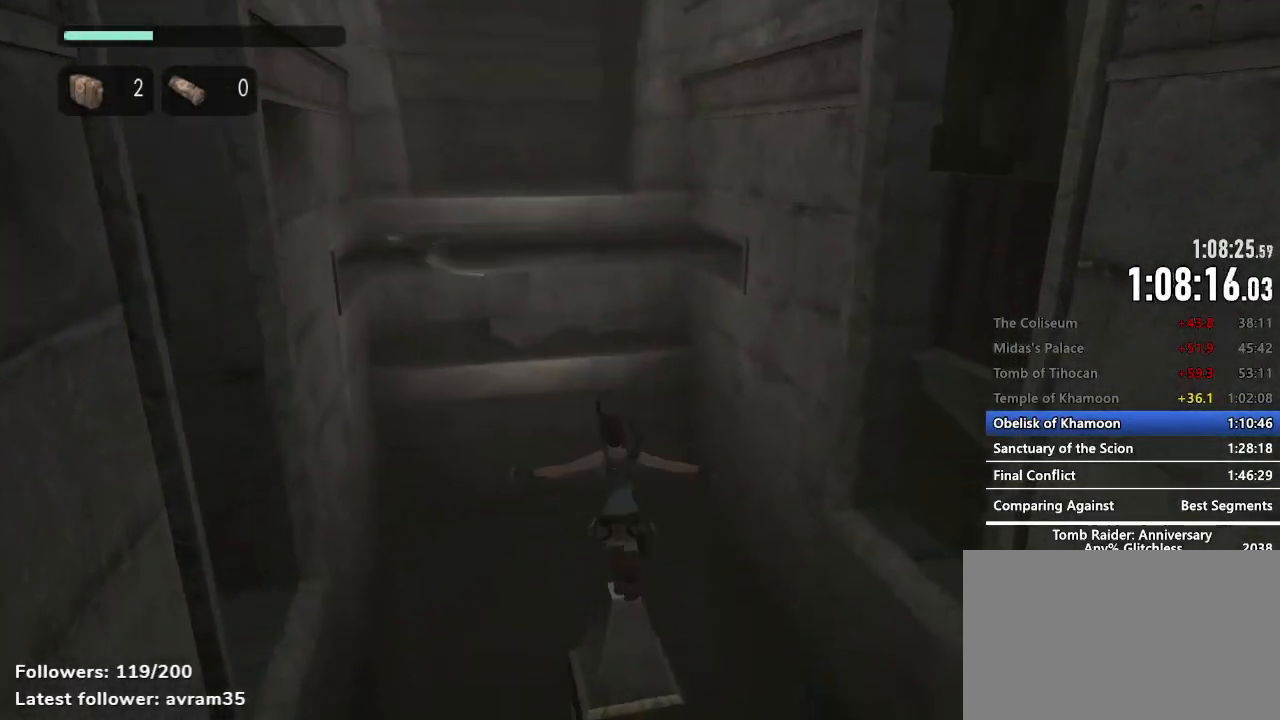
{"keys": ["space", "z"], "mouse": [], "events": [[84, "space", "down"]]}
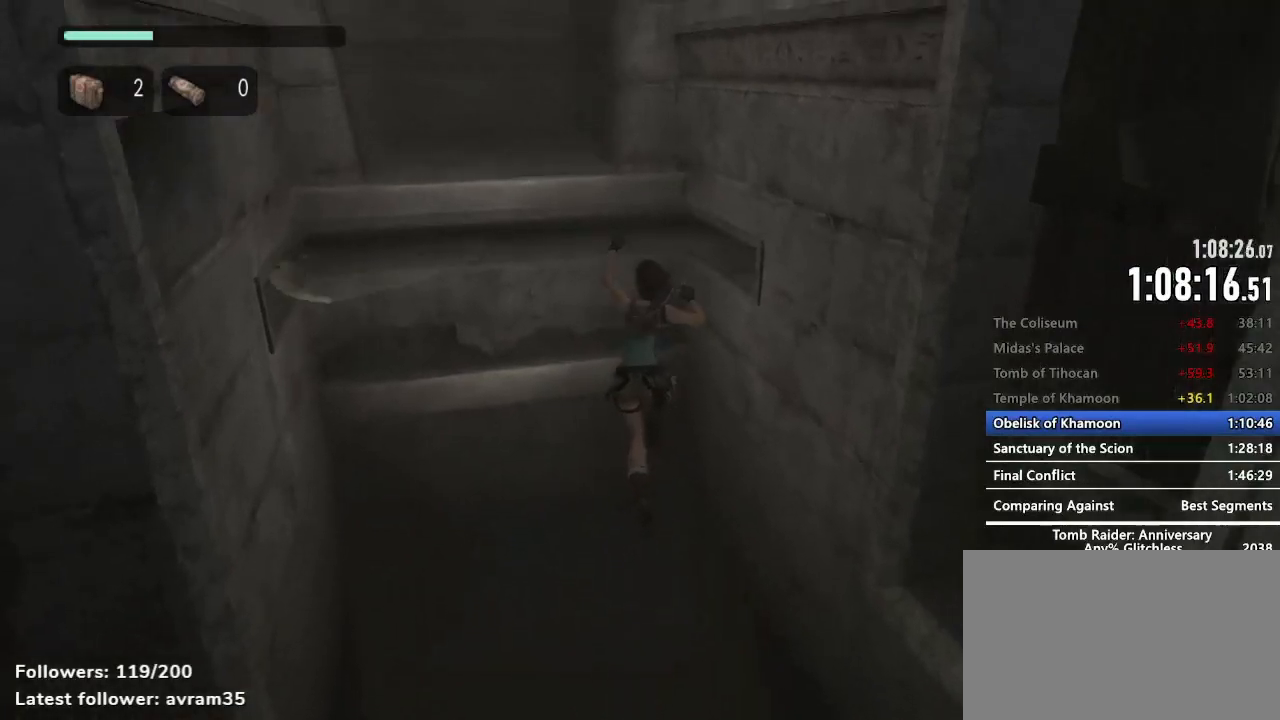
{"keys": ["q"], "mouse": [], "events": [[200, "space", "up"], [200, "z", "up"], [334, "q", "down"], [434, "e", "down"], [484, "e", "up"]]}
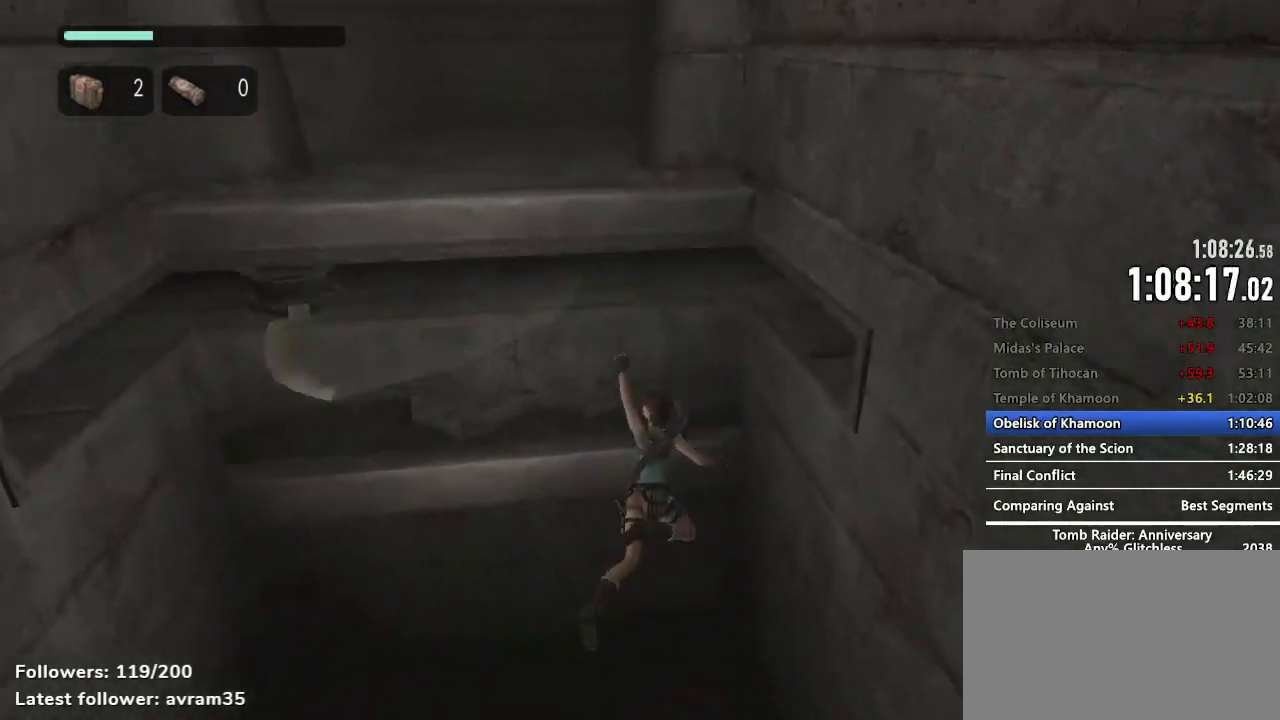
{"keys": ["e", "q"], "mouse": [], "events": [[67, "e", "down"], [117, "e", "up"], [217, "e", "down"], [267, "e", "up"], [350, "e", "down"], [400, "e", "up"], [500, "e", "down"]]}
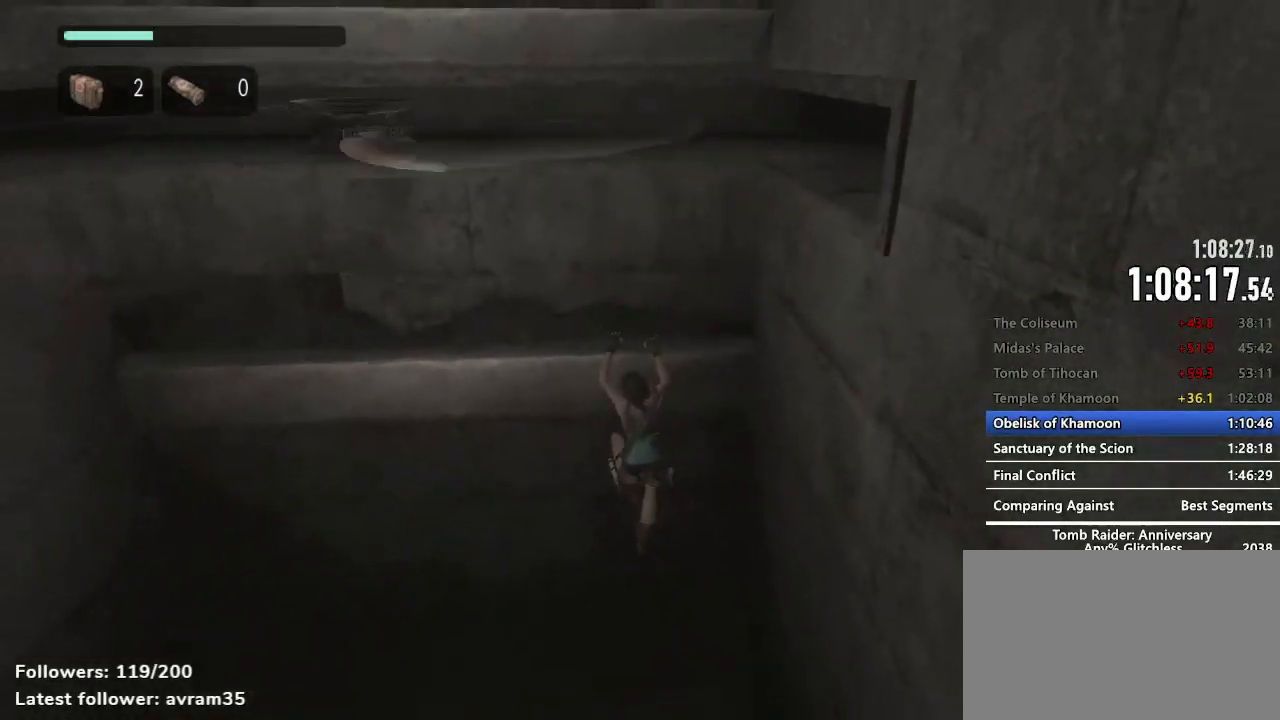
{"keys": ["q"], "mouse": [], "events": [[34, "e", "up"], [134, "e", "down"], [184, "e", "up"], [267, "e", "down"], [367, "e", "up"], [467, "e", "down"], [500, "e", "up"]]}
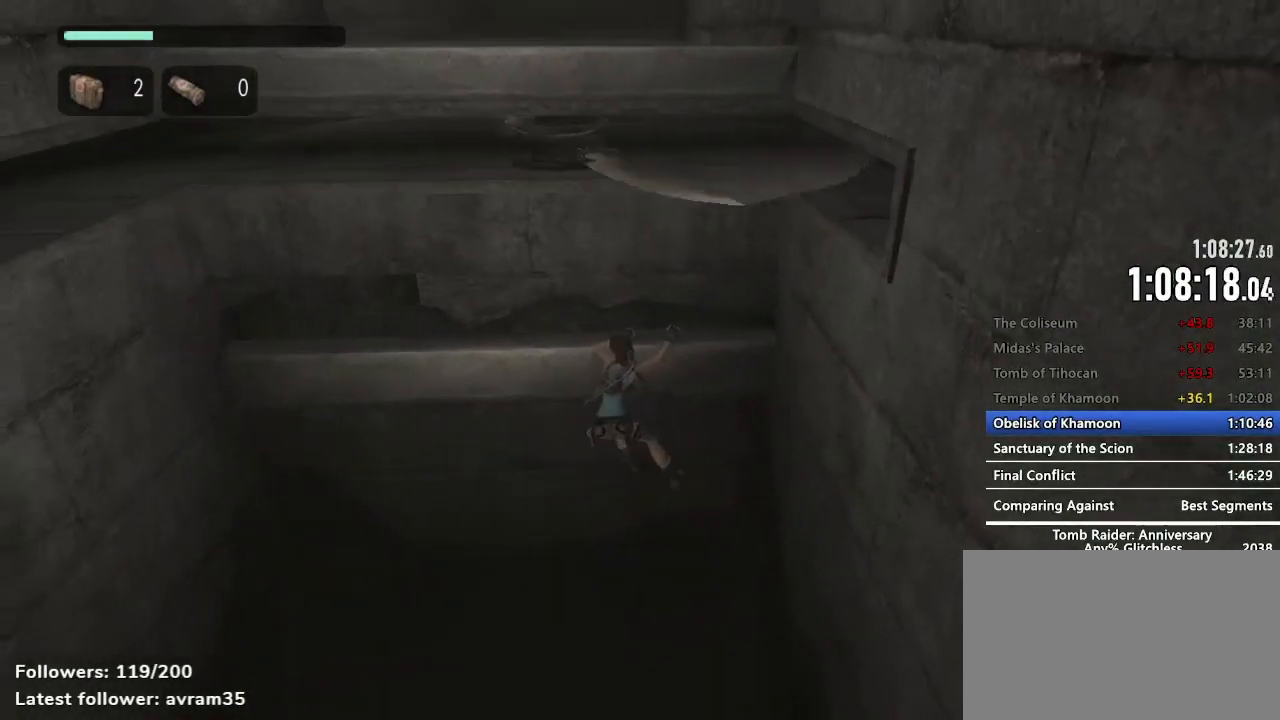
{"keys": ["q"], "mouse": [], "events": [[50, "e", "down"], [150, "e", "up"], [250, "e", "down"], [284, "e", "up"], [384, "e", "down"], [434, "e", "up"]]}
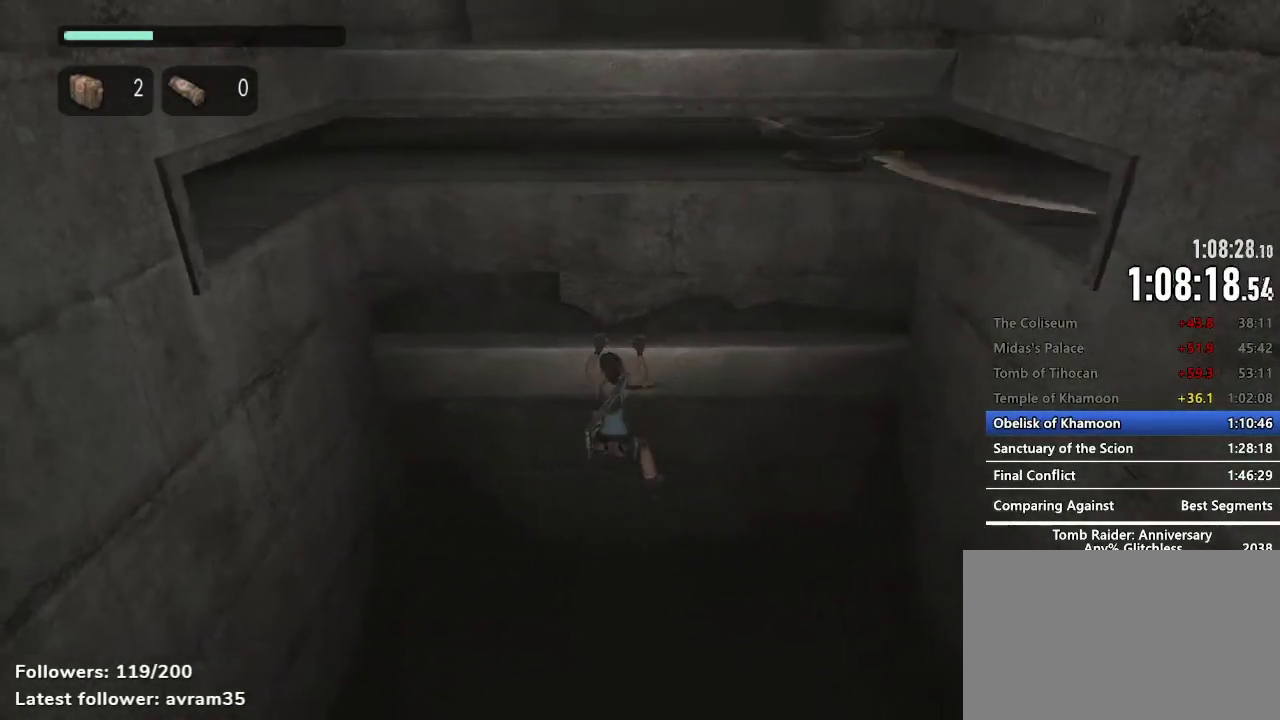
{"keys": ["space"], "mouse": [], "events": [[17, "e", "down"], [117, "e", "up"], [267, "q", "up"], [350, "space", "down"], [400, "space", "up"], [500, "space", "down"]]}
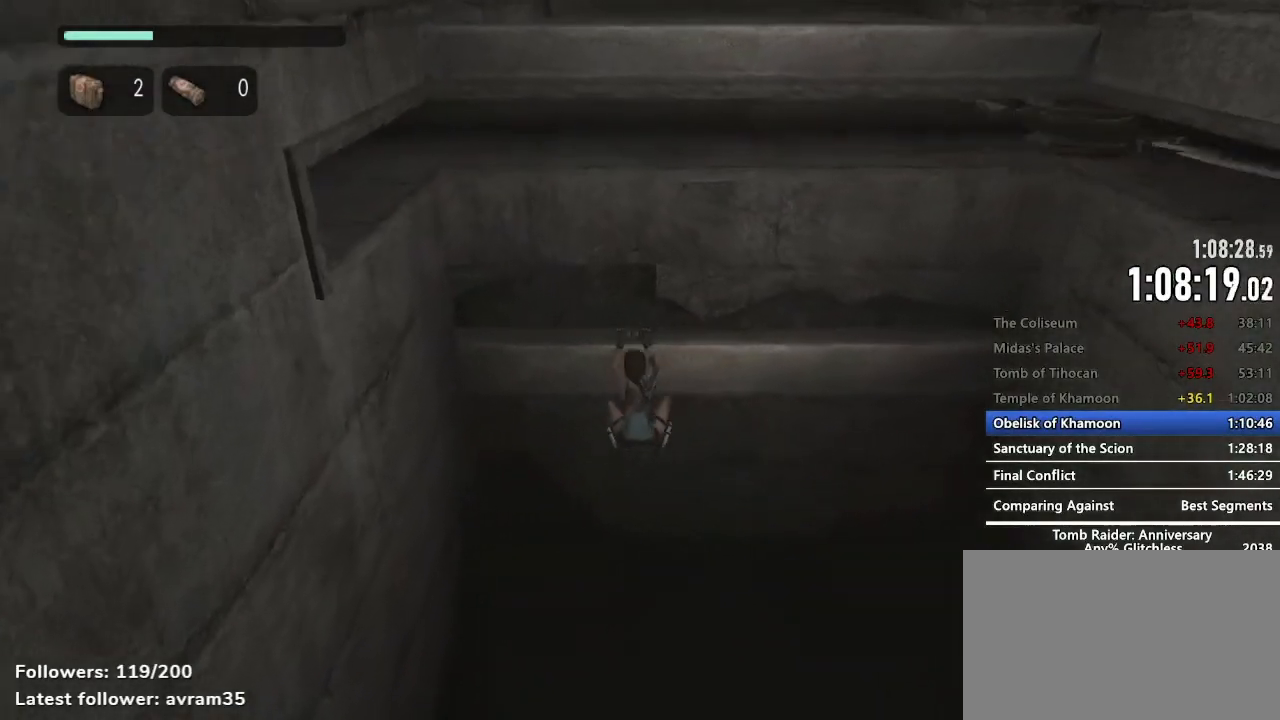
{"keys": [], "mouse": [], "events": [[34, "space", "up"], [134, "space", "down"], [184, "space", "up"], [267, "space", "down"], [317, "space", "up"], [417, "space", "down"], [467, "space", "up"]]}
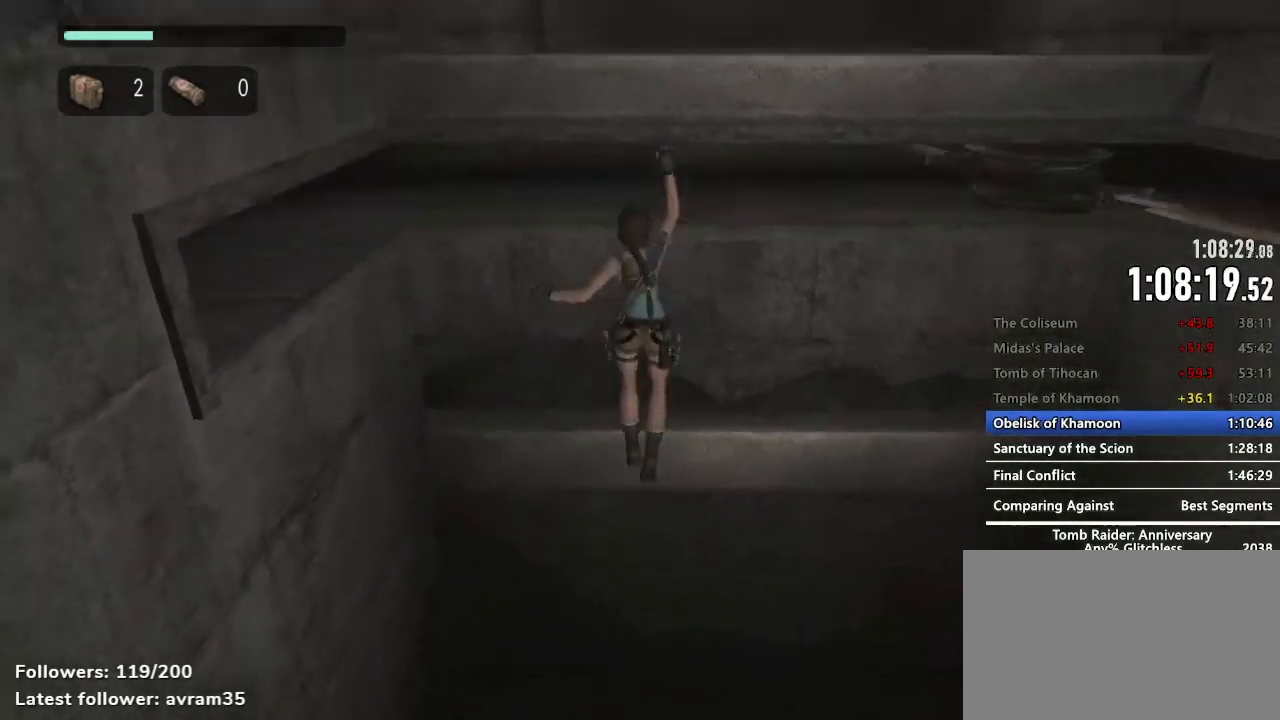
{"keys": ["space"], "mouse": [], "events": [[50, "space", "down"], [100, "space", "up"], [200, "space", "down"], [250, "space", "up"], [334, "space", "down"], [384, "space", "up"], [434, "space", "down"]]}
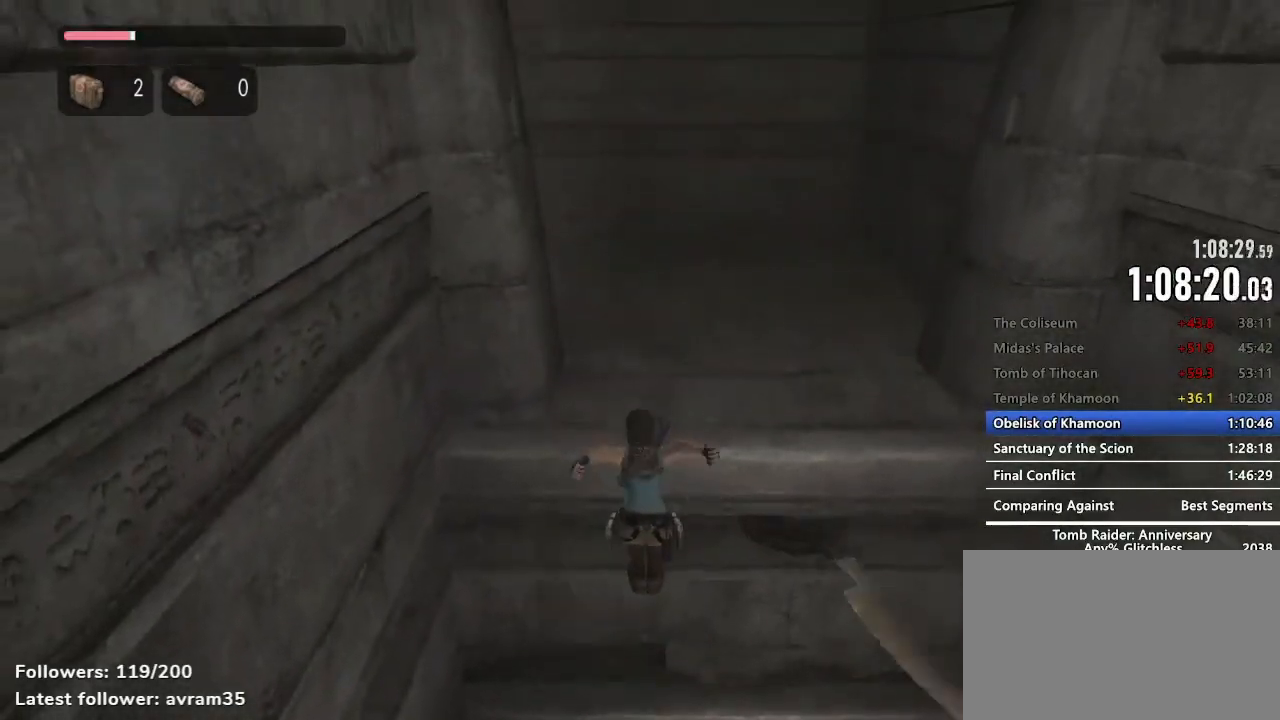
{"keys": ["z"], "mouse": [], "events": [[17, "space", "up"], [67, "space", "down"], [67, "z", "down"], [117, "space", "up"], [250, "space", "down"], [350, "space", "up"], [400, "space", "down"], [450, "space", "up"]]}
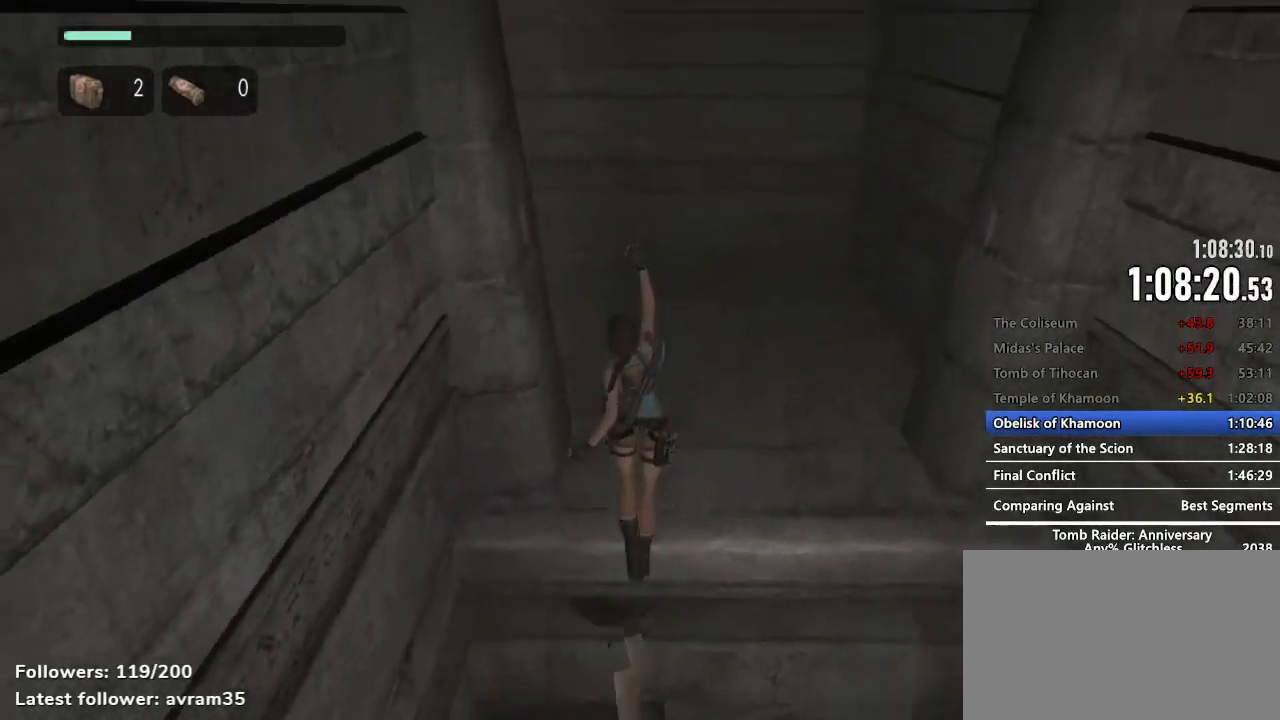
{"keys": ["space", "z"], "mouse": [], "events": [[34, "space", "down"], [84, "space", "up"], [184, "space", "down"], [267, "space", "up"], [467, "space", "down"]]}
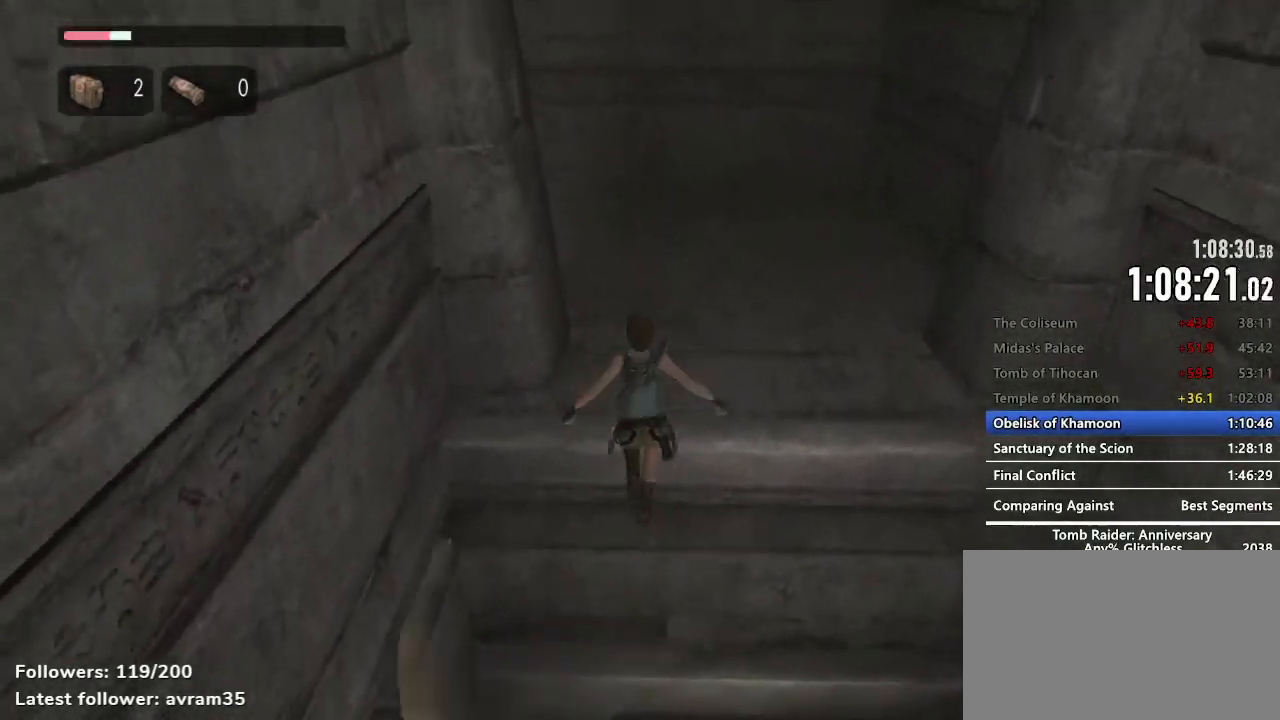
{"keys": ["z"], "mouse": [], "events": [[50, "space", "up"], [100, "space", "down"], [200, "space", "up"]]}
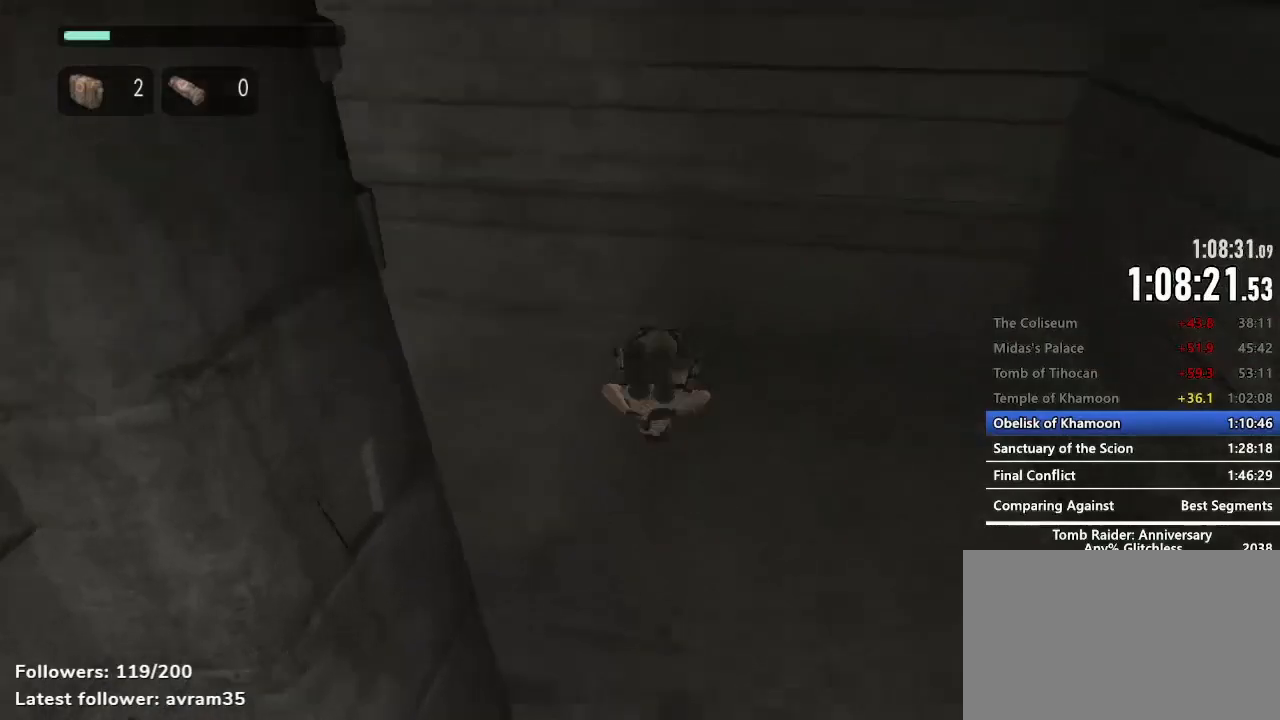
{"keys": ["z"], "mouse": [], "events": []}